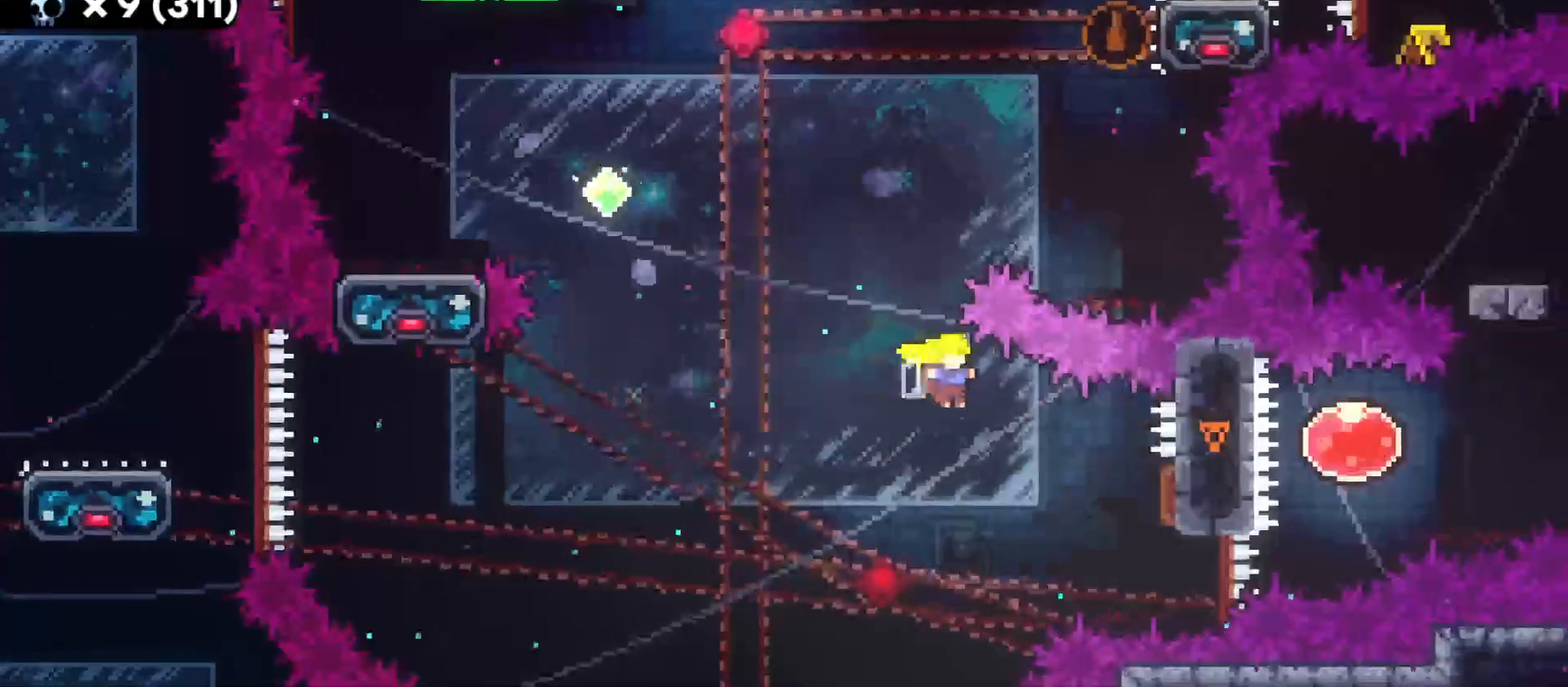
Gameplay with keyboard; each line is a JSON object with the keys held at the frame after it. "events" lists presses ("down") and releases ("up") of "a", "d", "dash", "demo", "grab", "grab2", "jump", "jump2", "s" and "w" between this image and that frame as [ms after this image, input, new state], when the widget could be followed in between. No other keys are recorded. Mouse input is not recorded. Key names are as the overlay labels them; some are game actions (e.g. jump) rather than physical keys.
{"keys": ["a"], "events": [[166, "a", "down"], [216, "d", "up"], [233, "grab", "up"], [333, "jump", "up"]]}
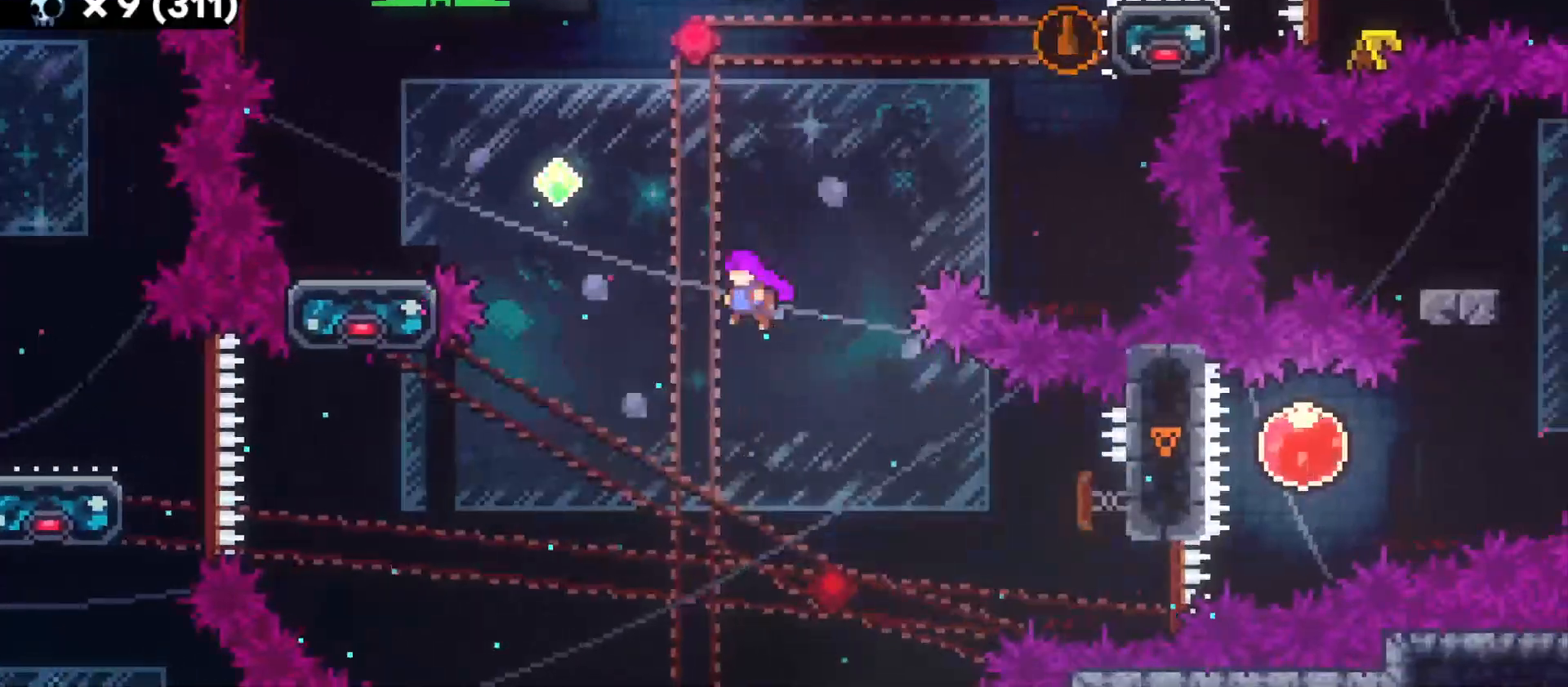
{"keys": ["a", "dash", "s"], "events": [[33, "w", "down"], [116, "dash", "down"], [266, "dash", "up"], [266, "w", "up"], [483, "s", "down"], [500, "dash", "down"]]}
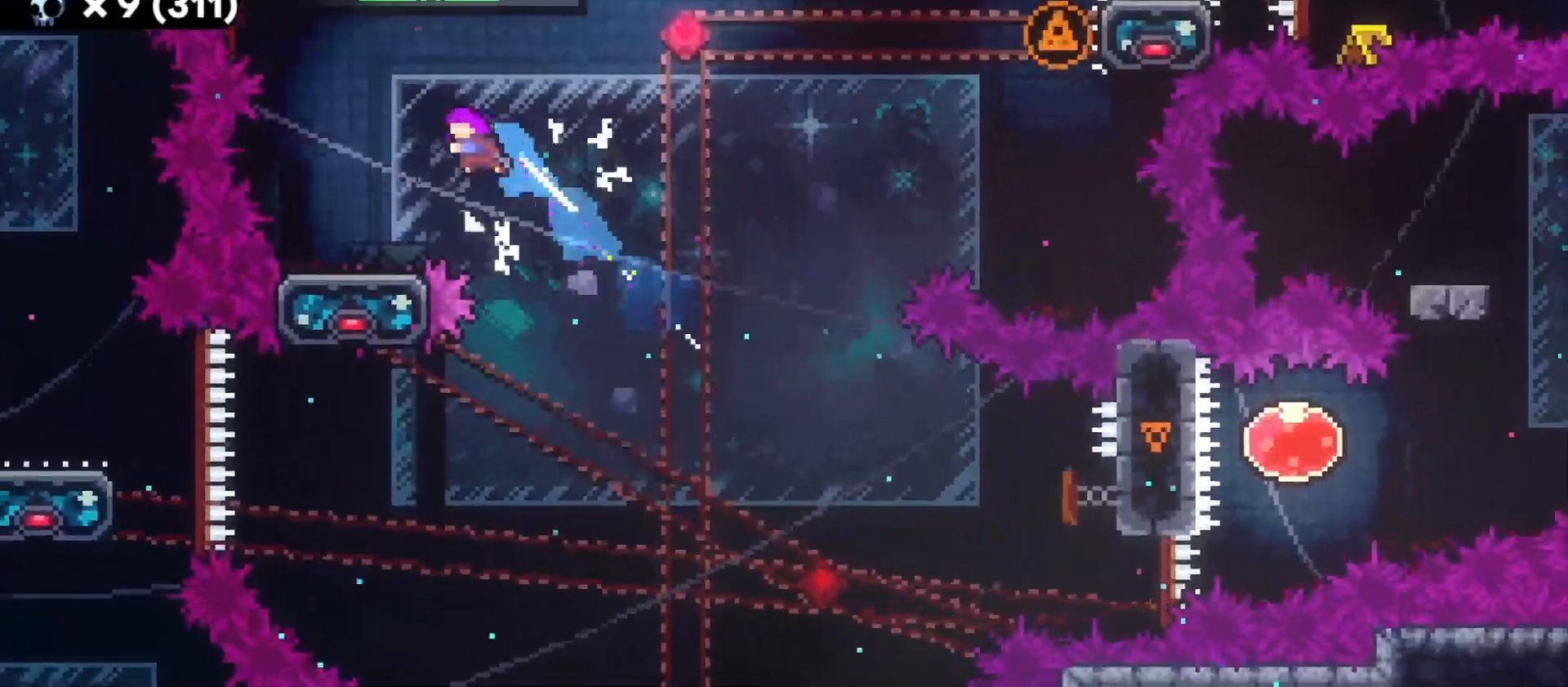
{"keys": ["d", "grab", "jump", "w"], "events": [[116, "a", "up"], [116, "d", "down"], [150, "dash", "up"], [150, "s", "up"], [200, "jump", "down"], [333, "w", "down"], [350, "grab", "down"]]}
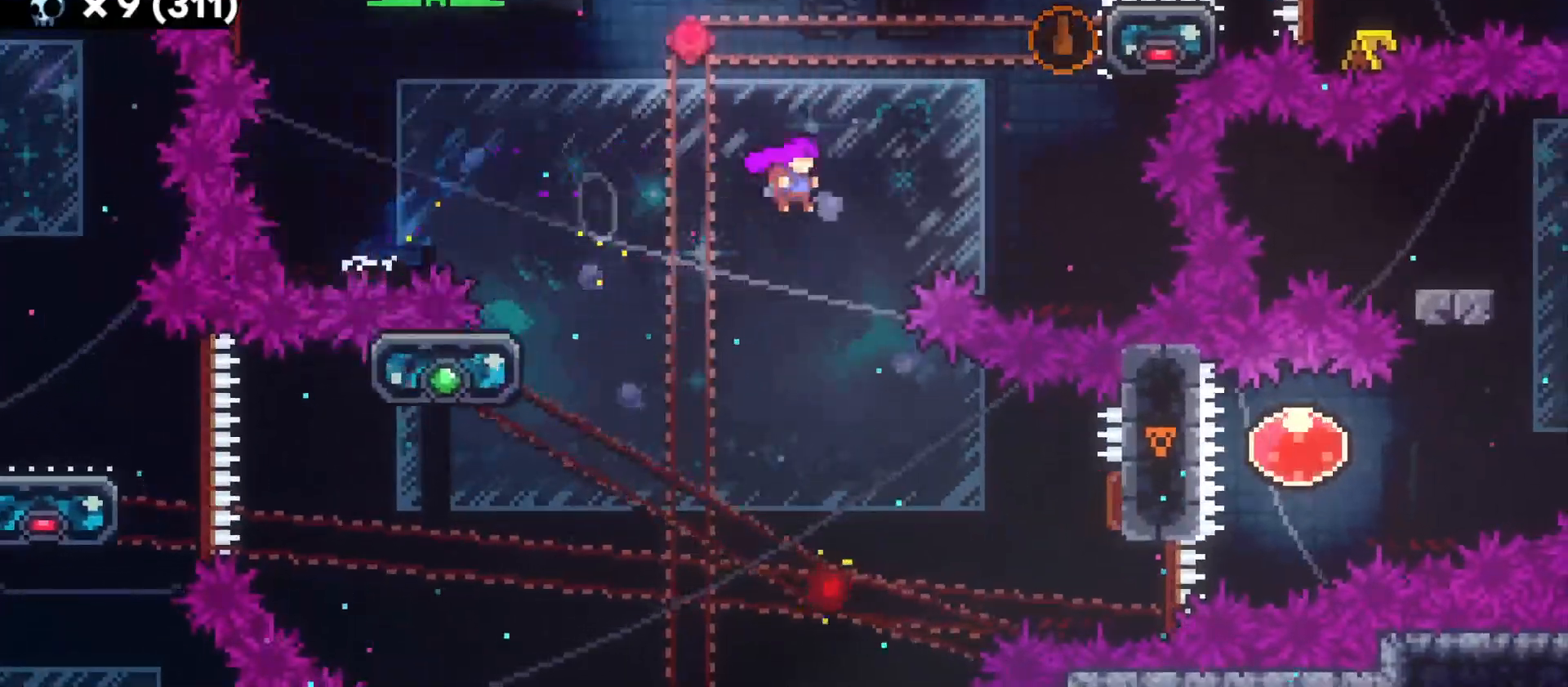
{"keys": ["grab"], "events": [[16, "dash", "down"], [33, "jump", "up"], [150, "dash", "up"], [200, "w", "up"], [466, "d", "up"]]}
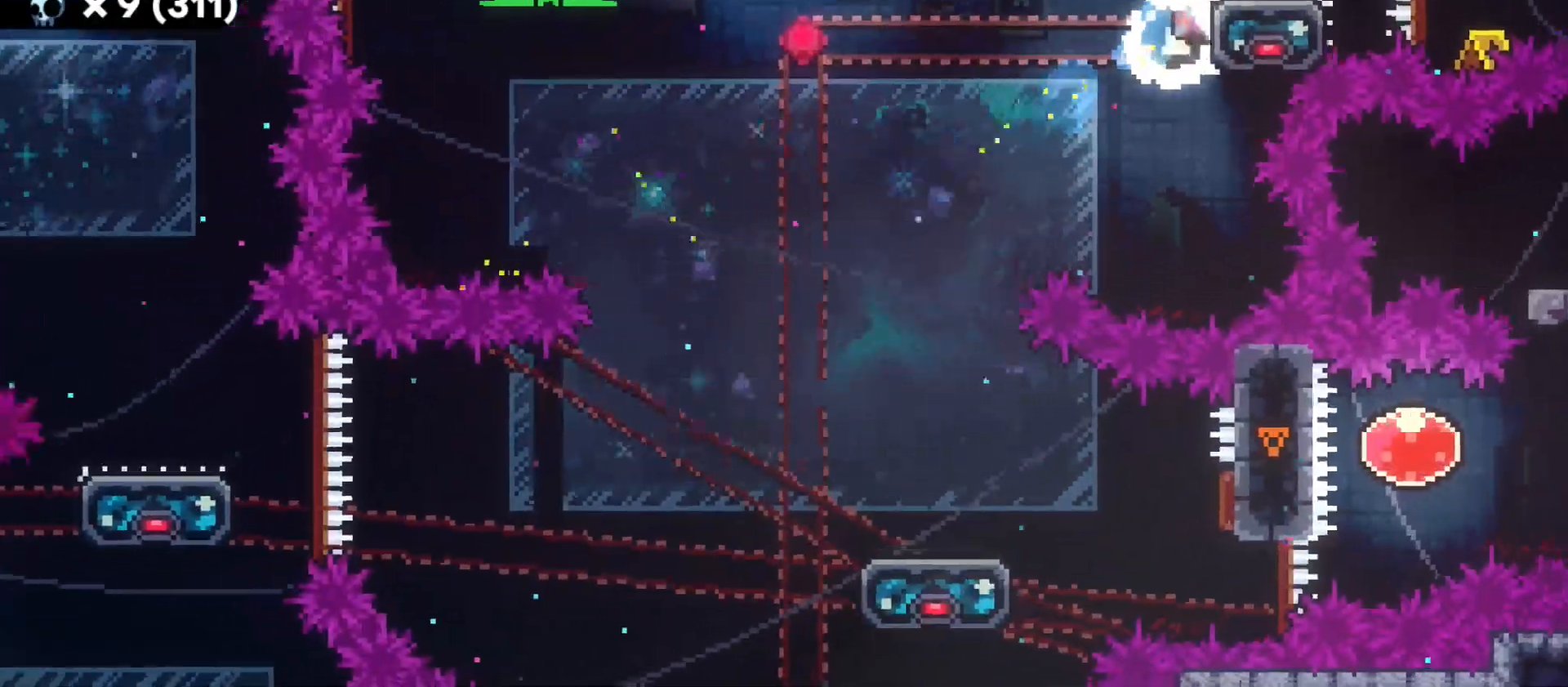
{"keys": ["a", "grab"], "events": [[400, "grab2", "down"], [466, "a", "down"], [483, "grab2", "up"]]}
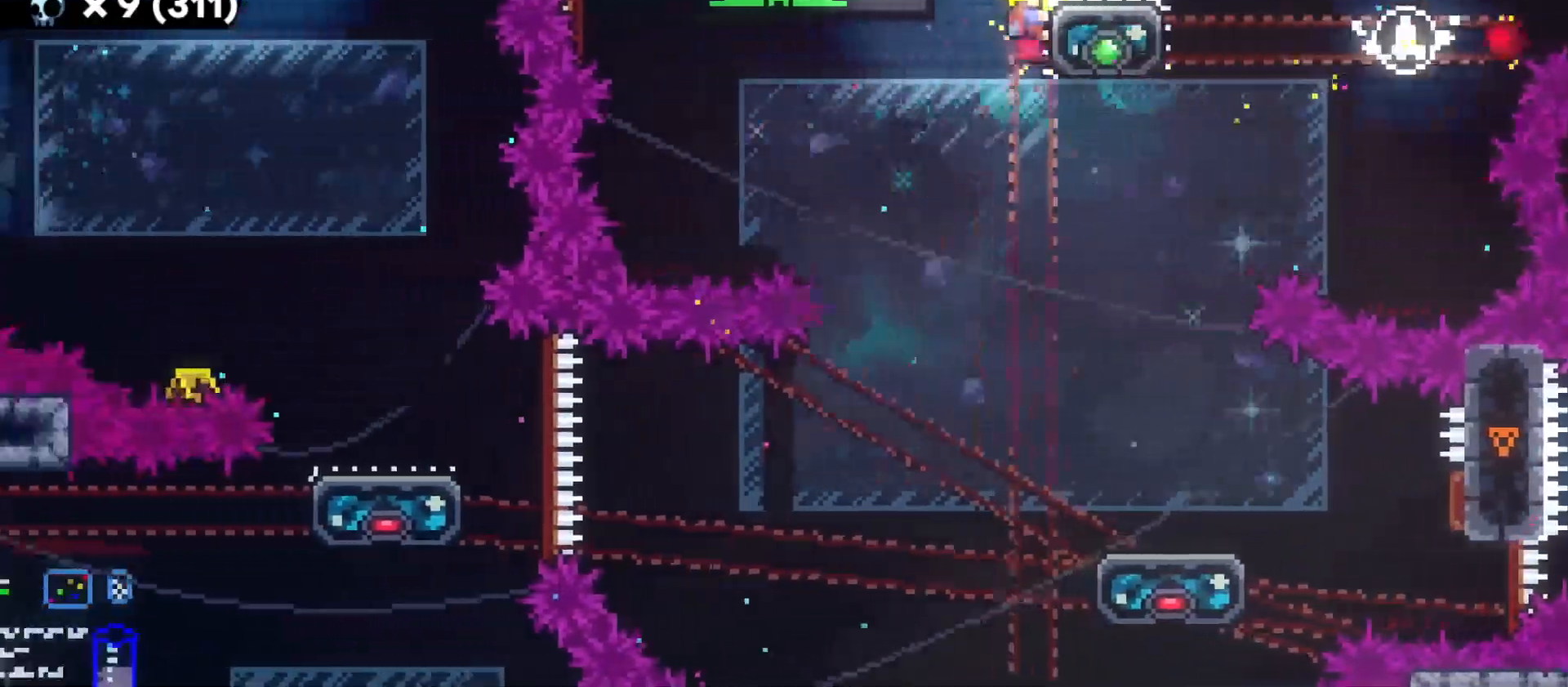
{"keys": ["a", "grab", "jump"], "events": [[83, "jump", "down"], [100, "grab2", "down"], [200, "grab2", "up"]]}
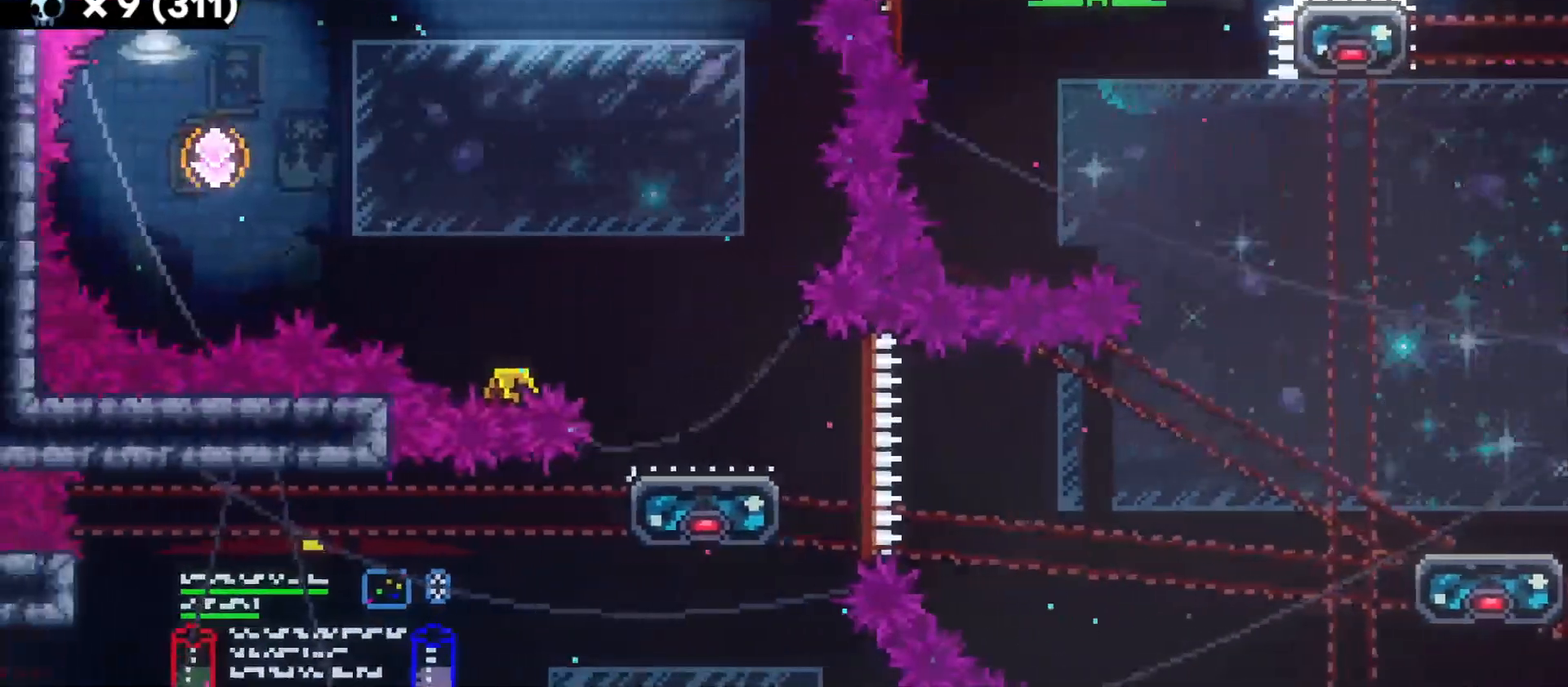
{"keys": ["d"], "events": [[66, "grab", "up"], [283, "jump", "up"], [300, "d", "down"], [333, "a", "up"], [350, "dash", "down"], [500, "dash", "up"]]}
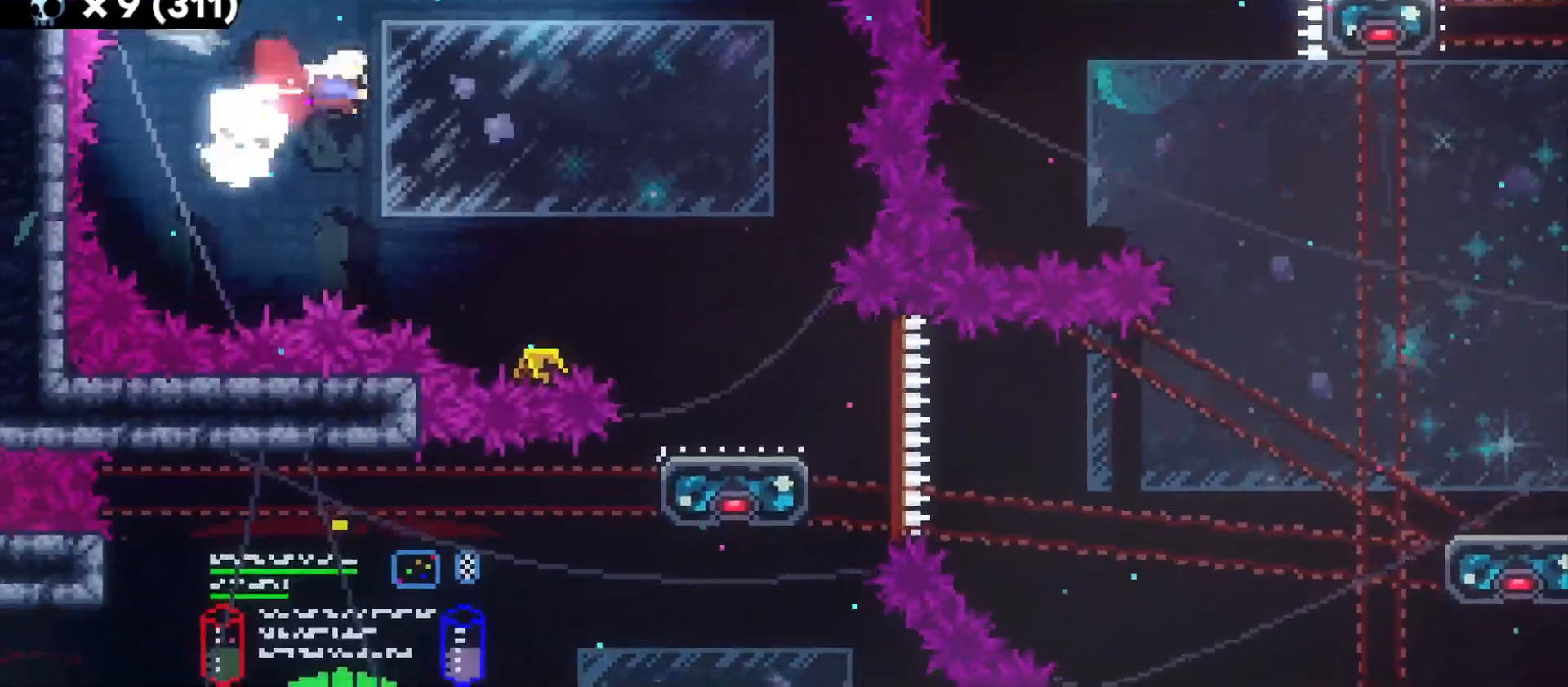
{"keys": [], "events": [[333, "d", "up"]]}
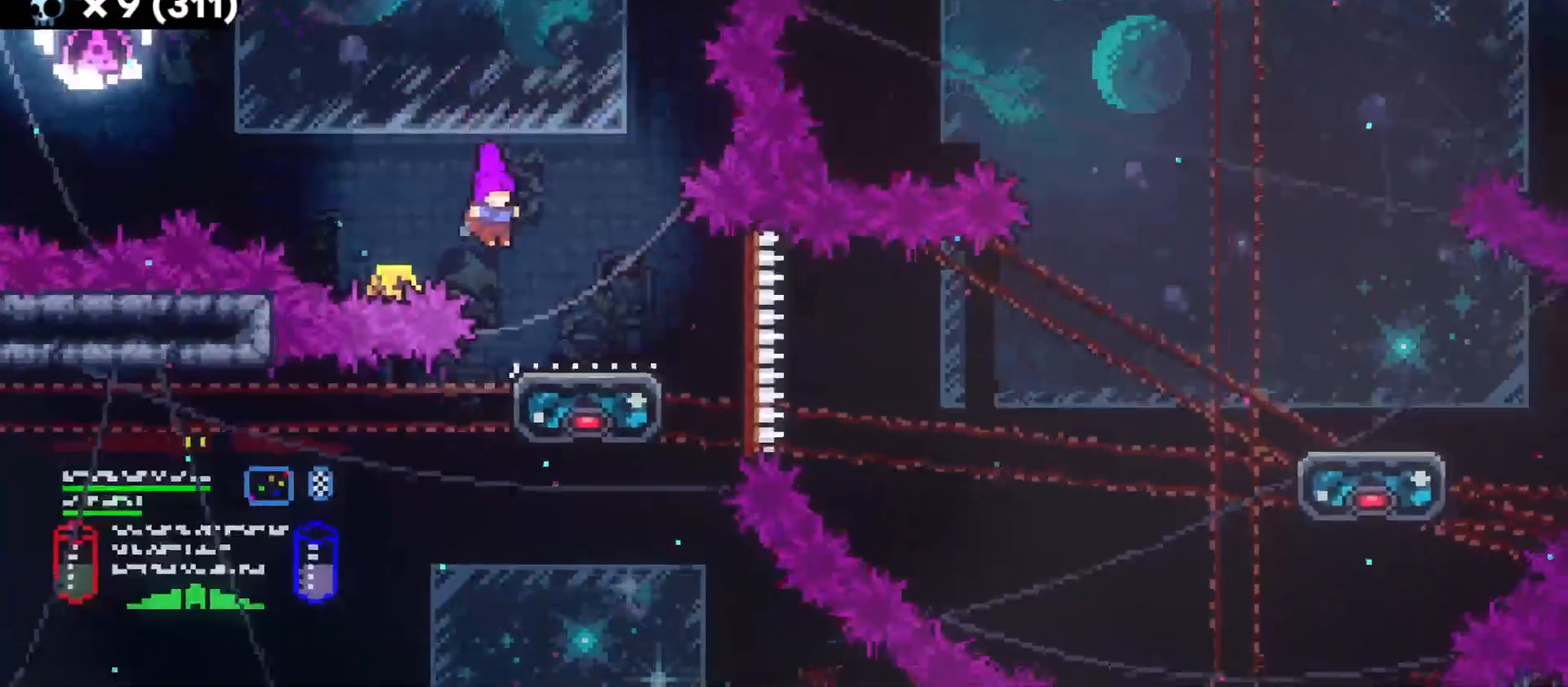
{"keys": ["d", "jump"], "events": [[16, "d", "down"], [33, "s", "down"], [50, "dash", "down"], [216, "dash", "up"], [216, "s", "up"], [250, "jump", "down"]]}
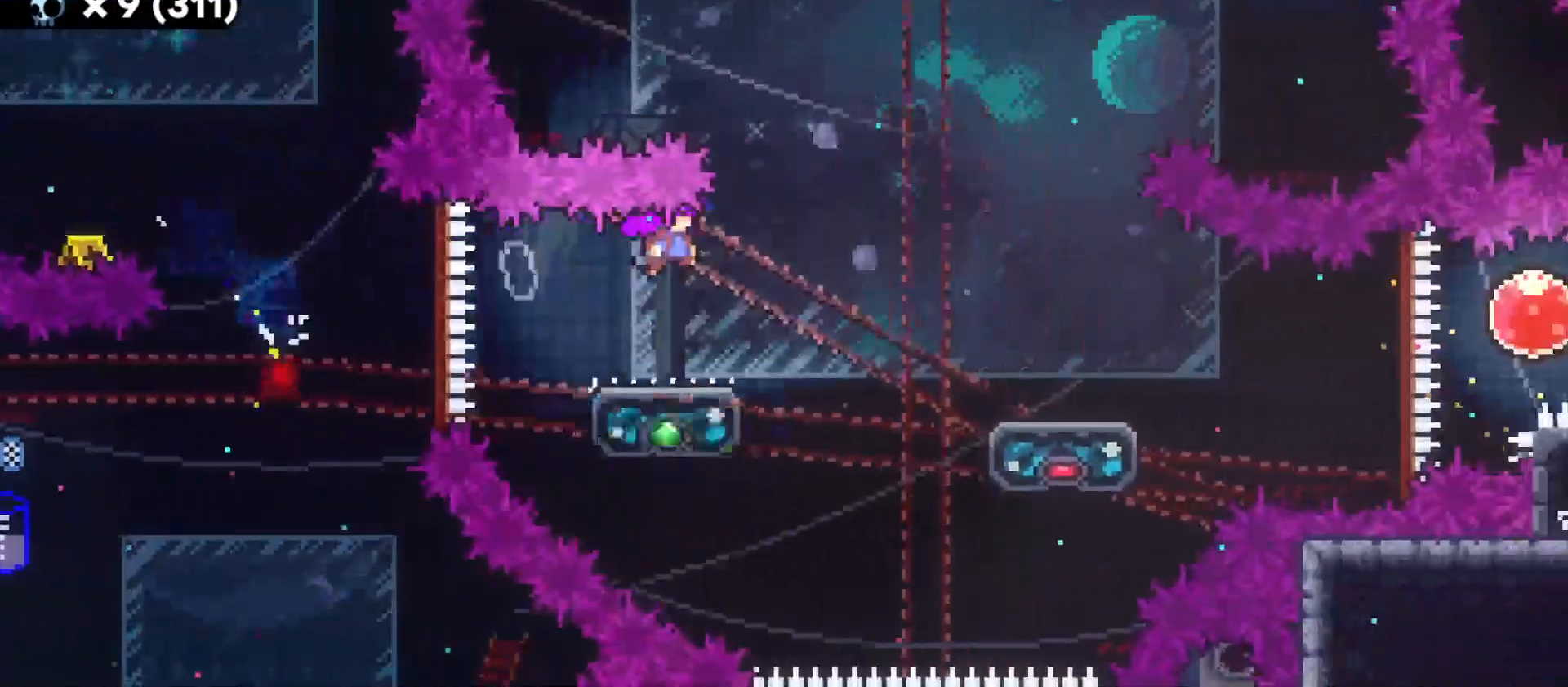
{"keys": ["d", "jump"], "events": [[150, "s", "down"], [166, "jump", "up"], [216, "dash", "down"], [366, "dash", "up"], [366, "s", "up"], [416, "jump", "down"]]}
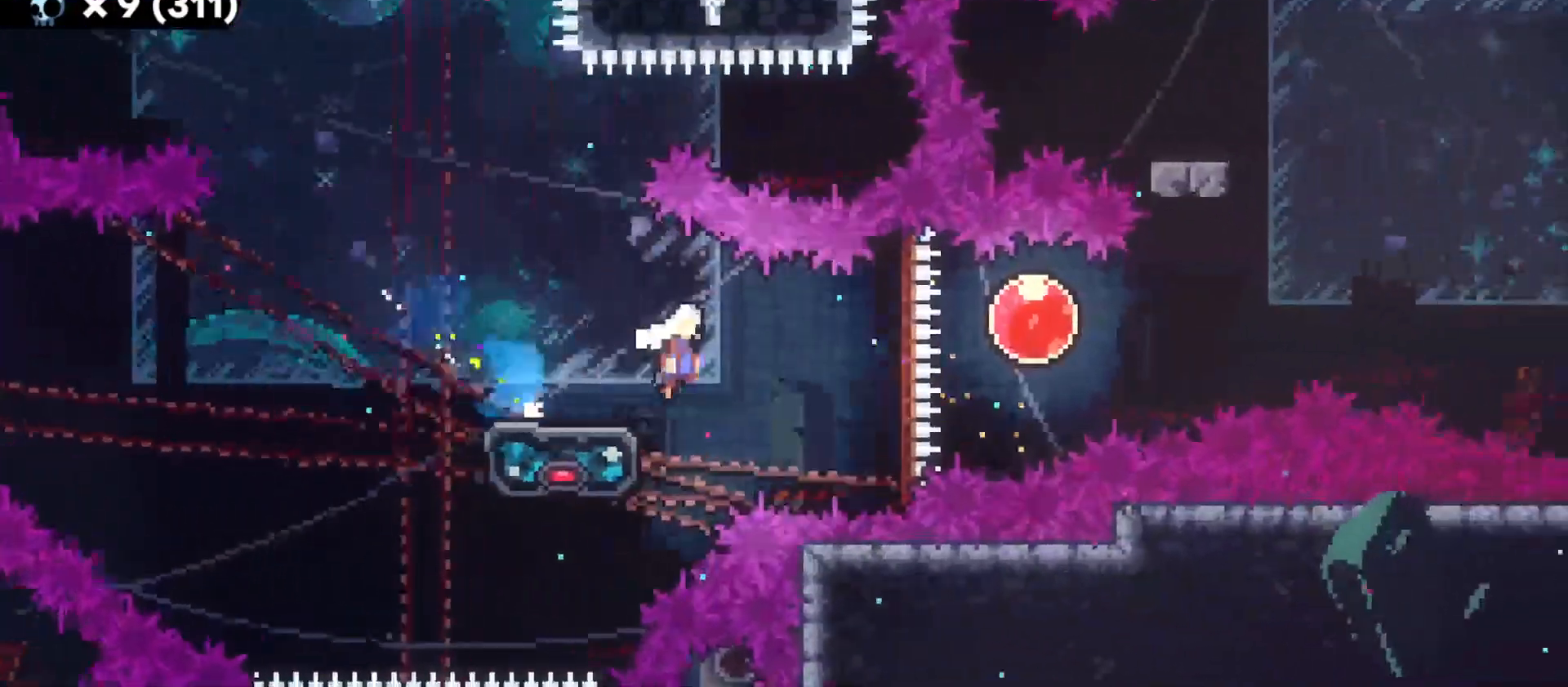
{"keys": ["d"], "events": [[250, "jump", "up"], [266, "w", "down"], [283, "dash", "down"], [350, "w", "up"], [416, "dash", "up"]]}
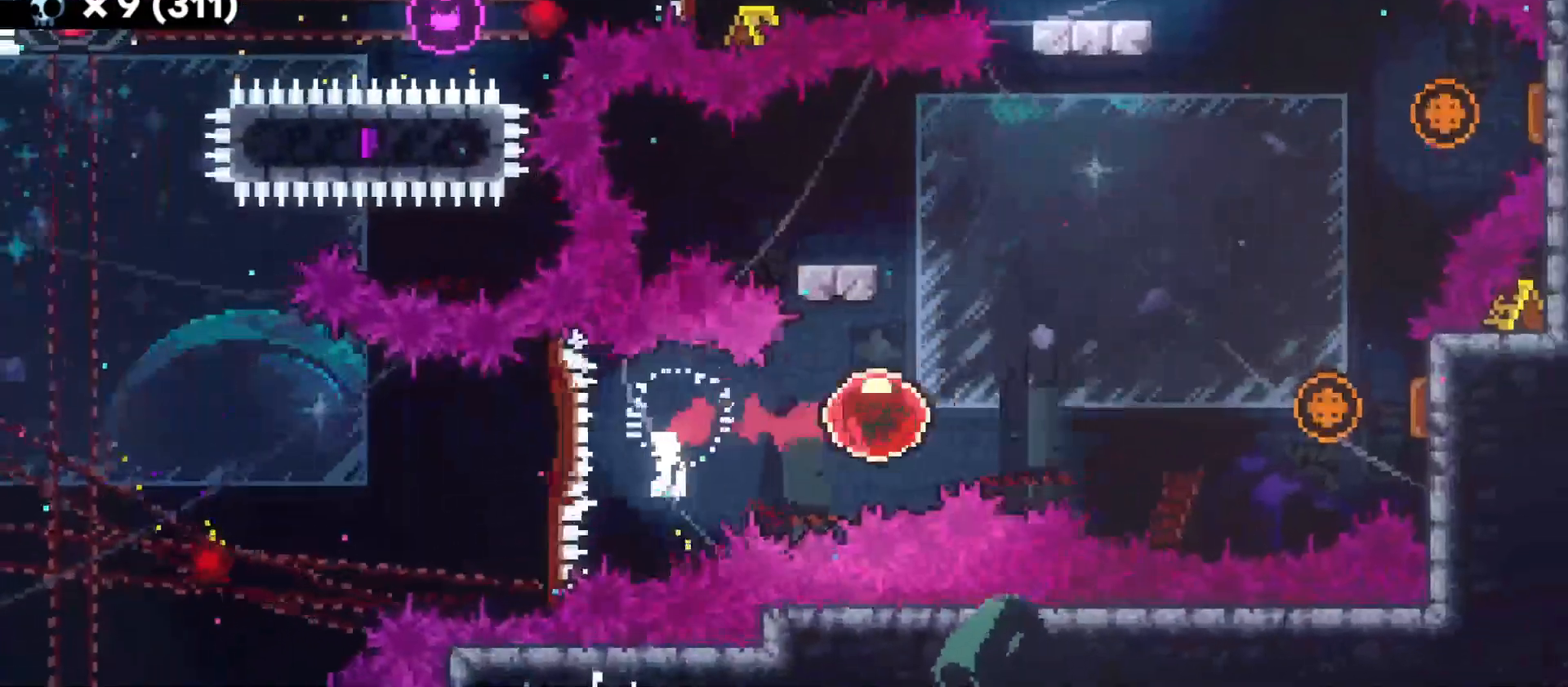
{"keys": ["a"], "events": [[433, "a", "down"], [433, "d", "up"]]}
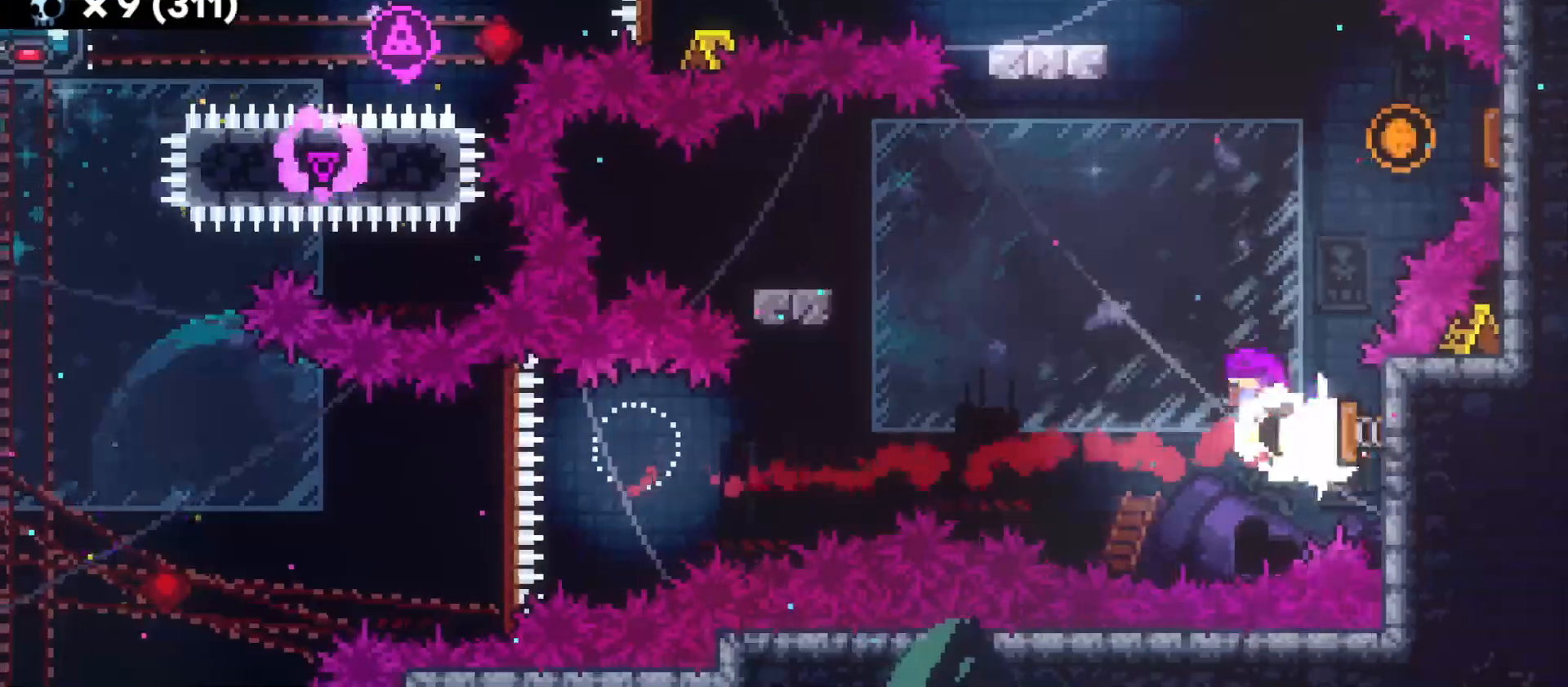
{"keys": ["d", "jump"], "events": [[300, "dash", "down"], [433, "d", "down"], [450, "dash", "up"], [466, "a", "up"], [500, "jump", "down"]]}
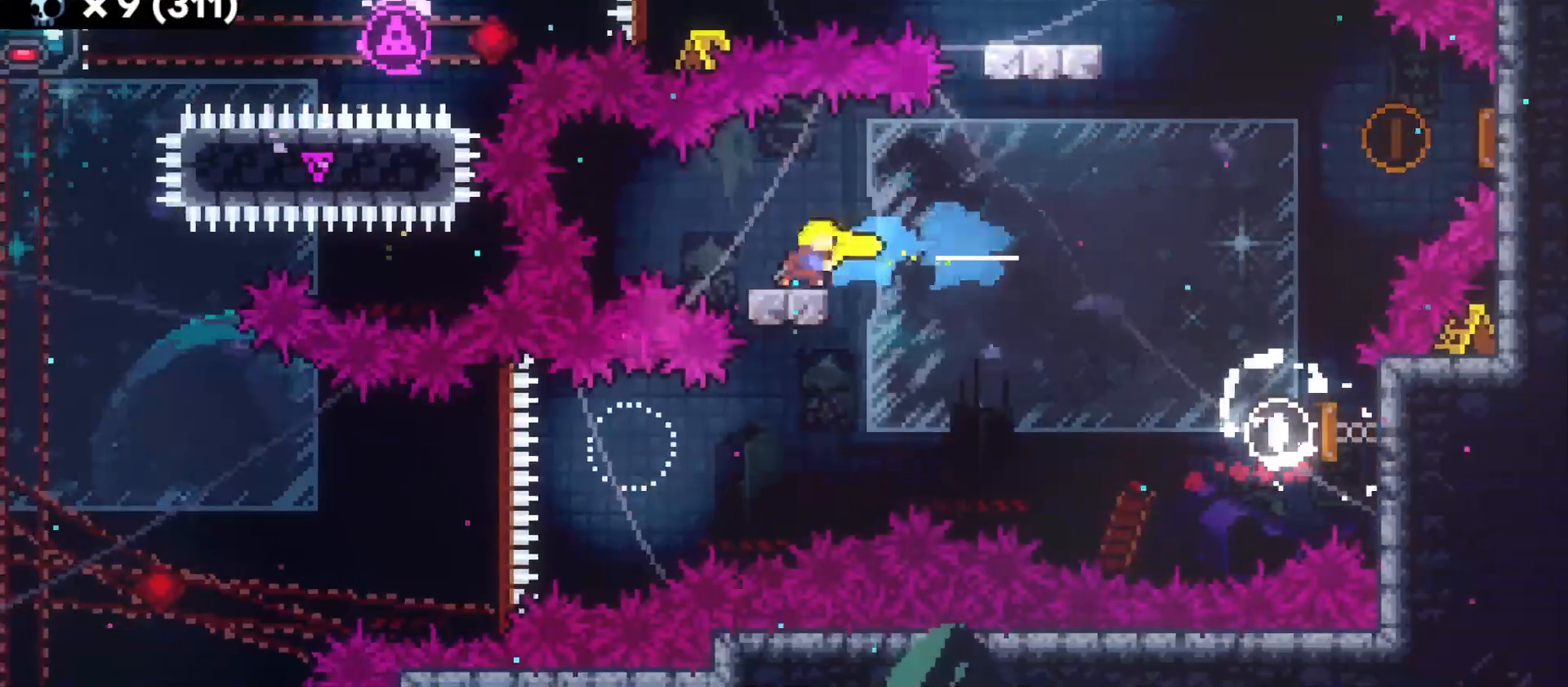
{"keys": ["d", "dash"], "events": [[400, "dash", "down"], [400, "jump", "up"]]}
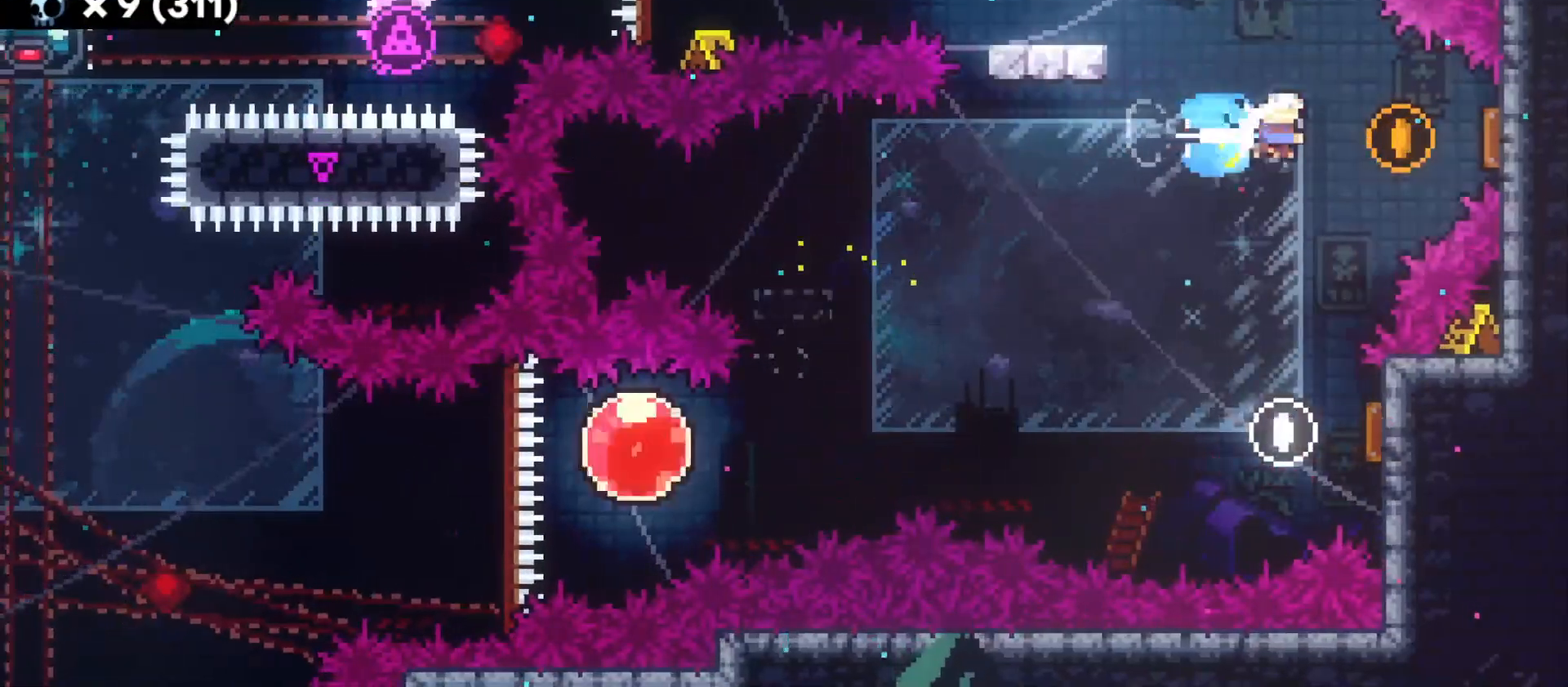
{"keys": ["a", "s"], "events": [[50, "dash", "up"], [116, "a", "down"], [133, "d", "up"], [483, "s", "down"]]}
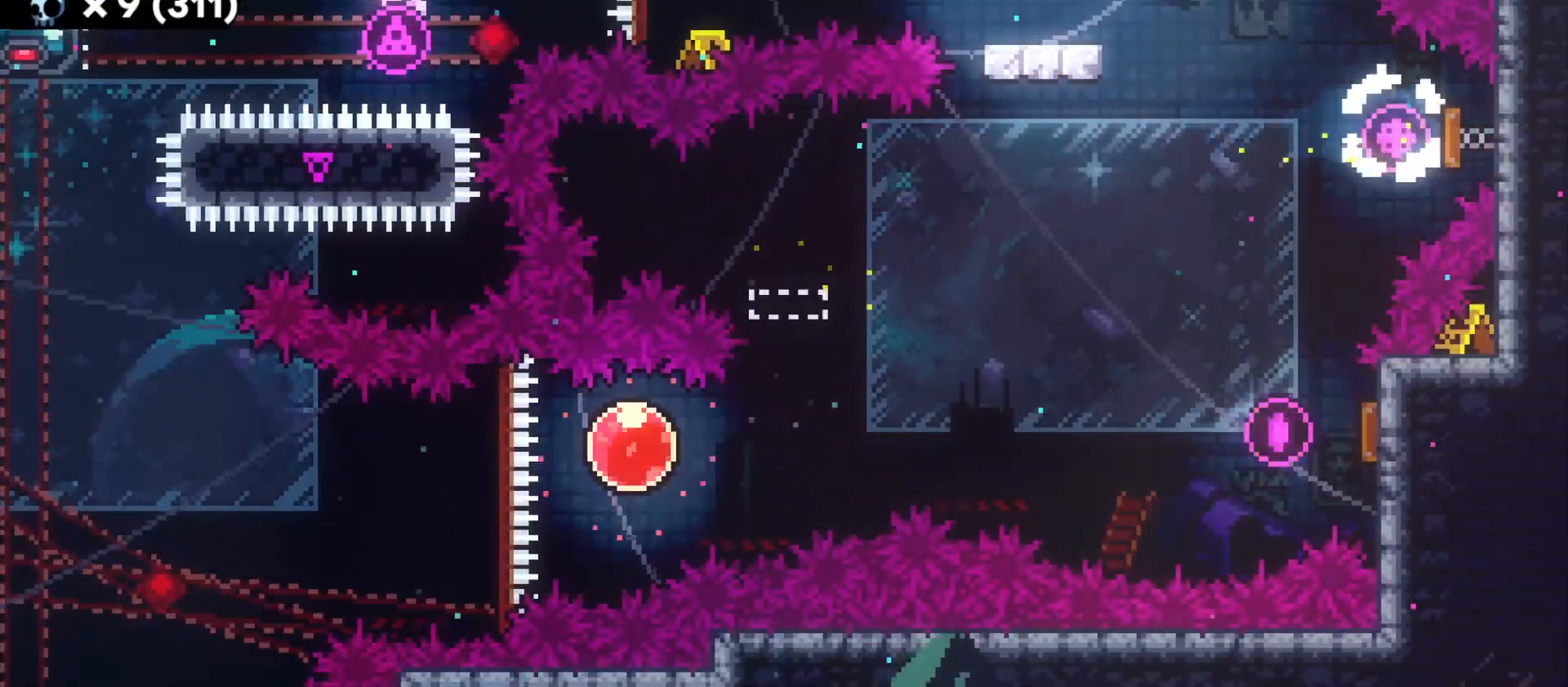
{"keys": ["a", "jump"], "events": [[16, "dash", "down"], [150, "dash", "up"], [150, "s", "up"], [200, "jump", "down"]]}
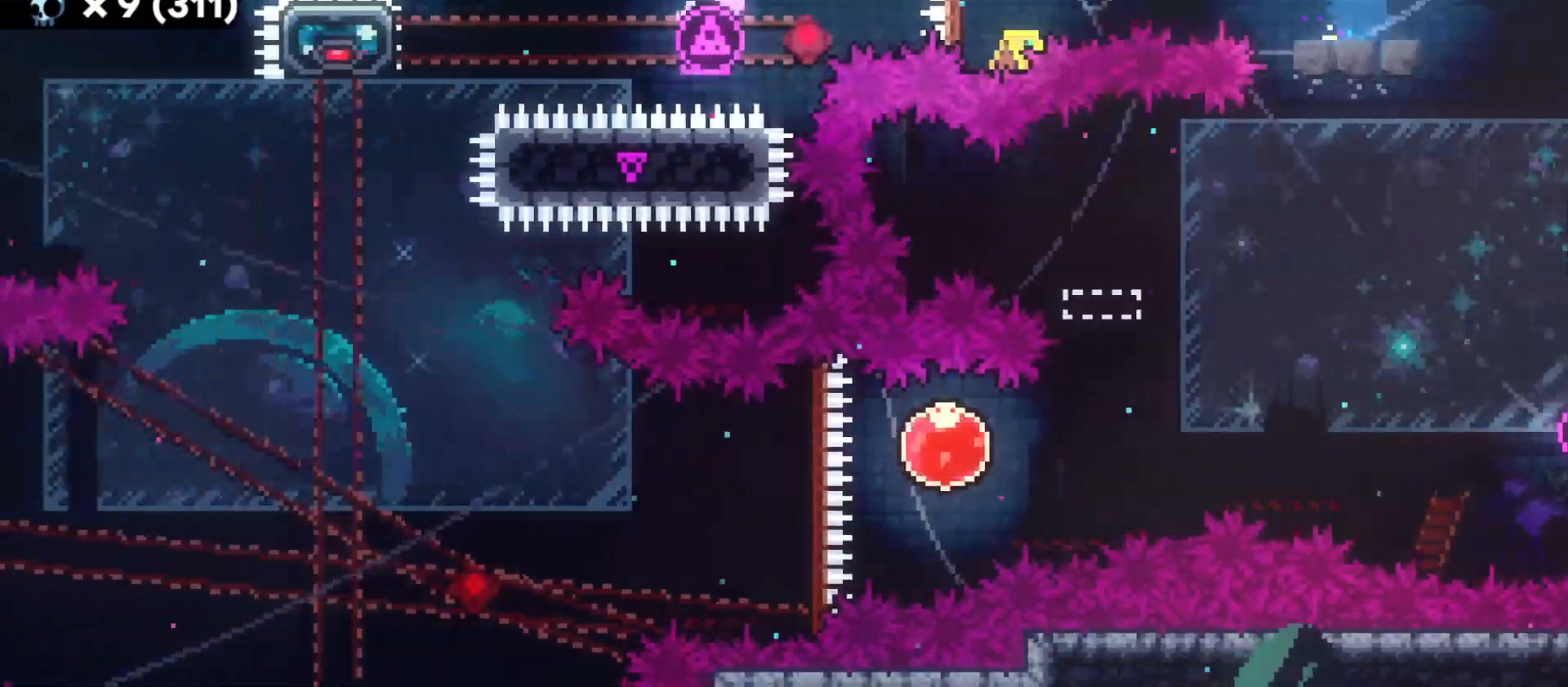
{"keys": ["a", "grab"], "events": [[183, "jump", "up"], [216, "dash", "down"], [233, "grab", "down"], [350, "dash", "up"]]}
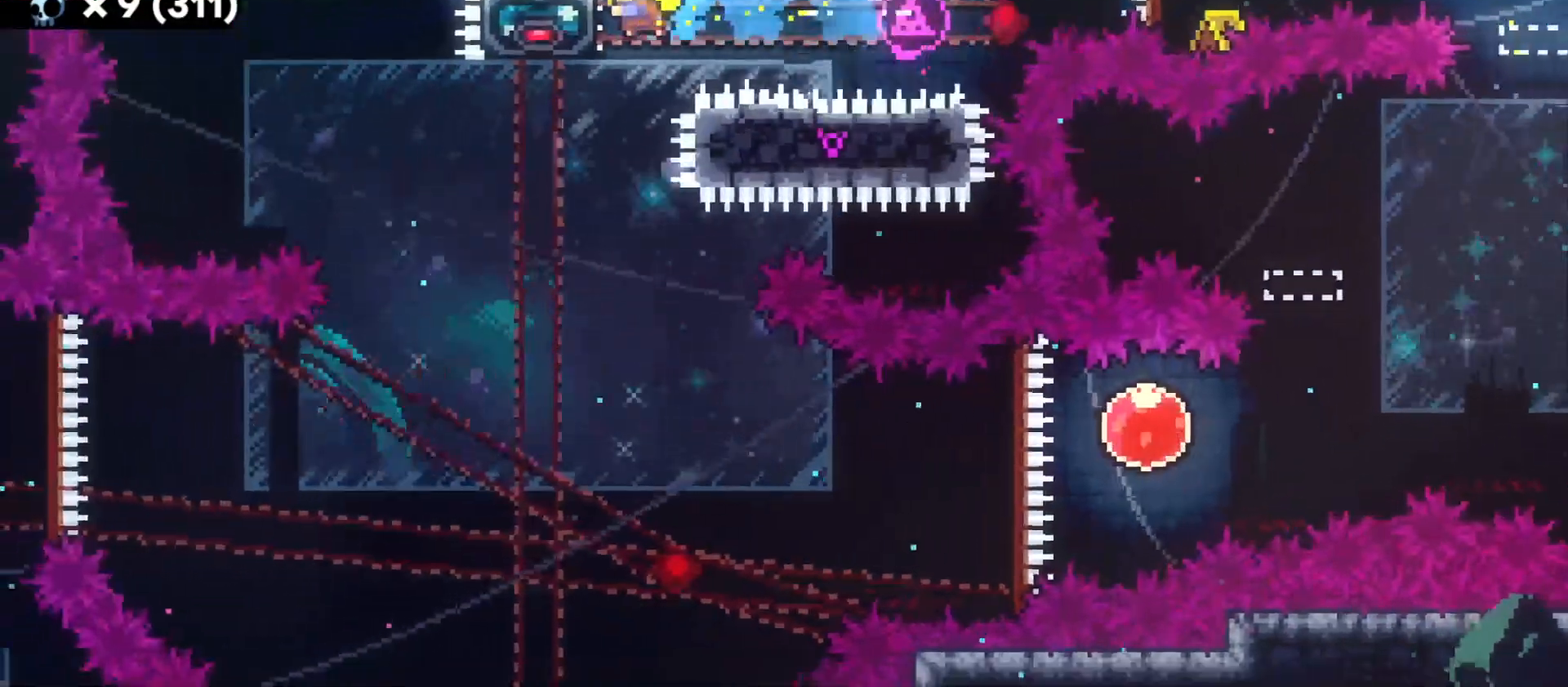
{"keys": ["grab"], "events": [[100, "a", "up"]]}
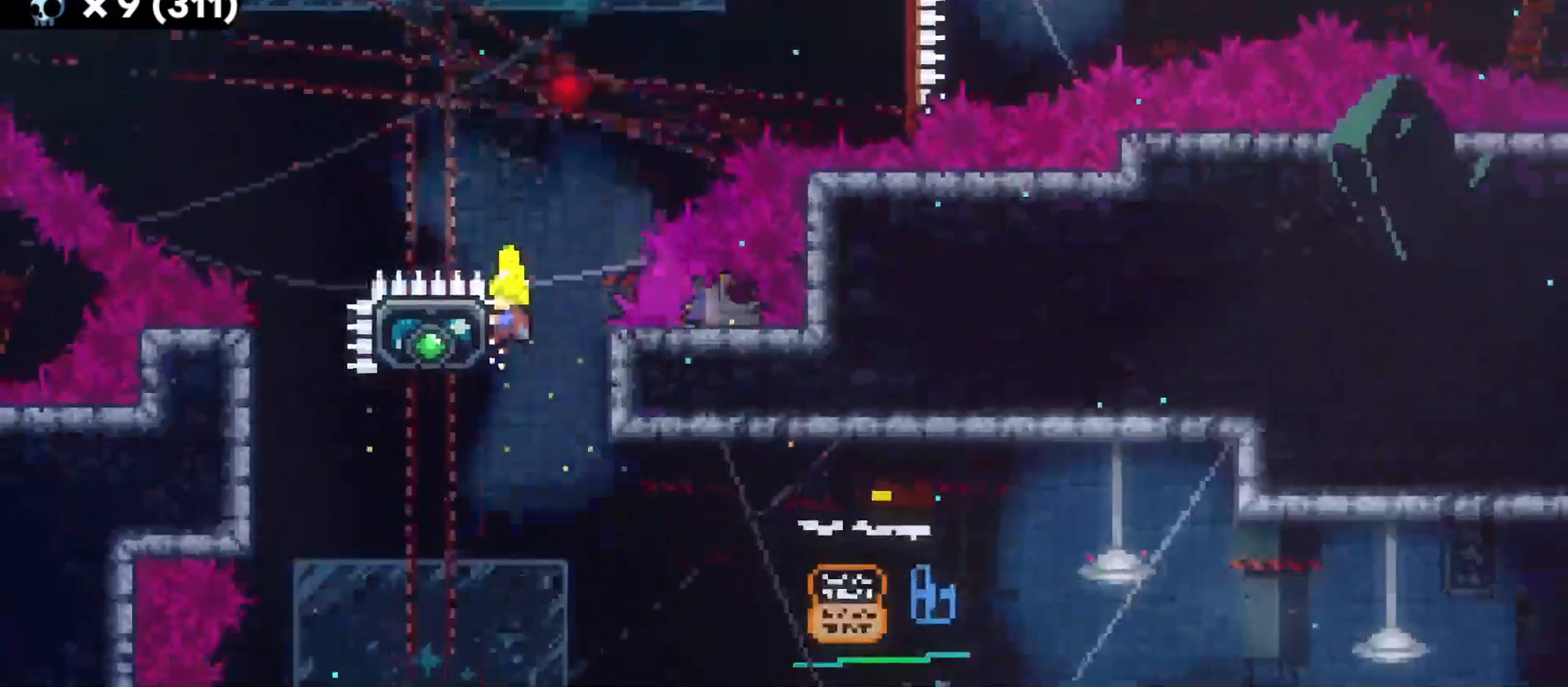
{"keys": ["grab"], "events": []}
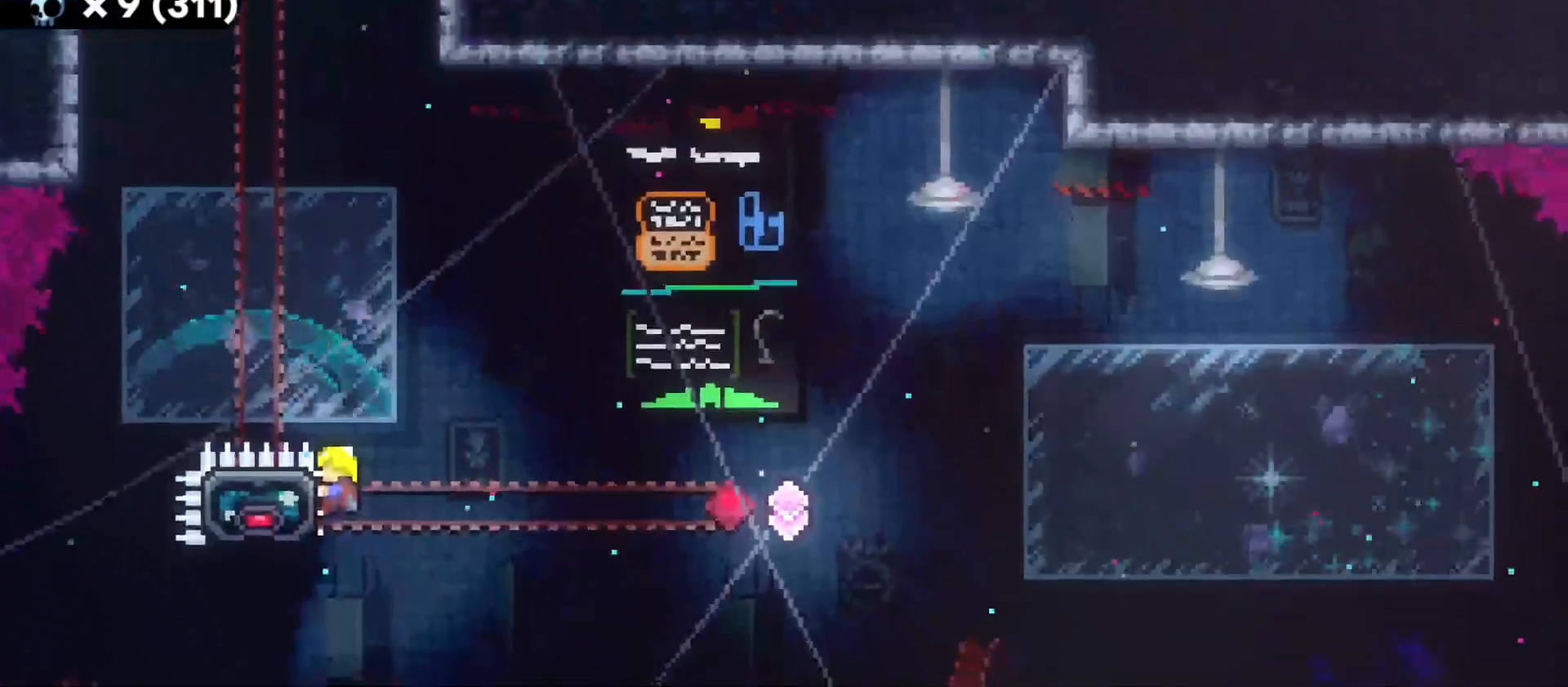
{"keys": ["grab"], "events": []}
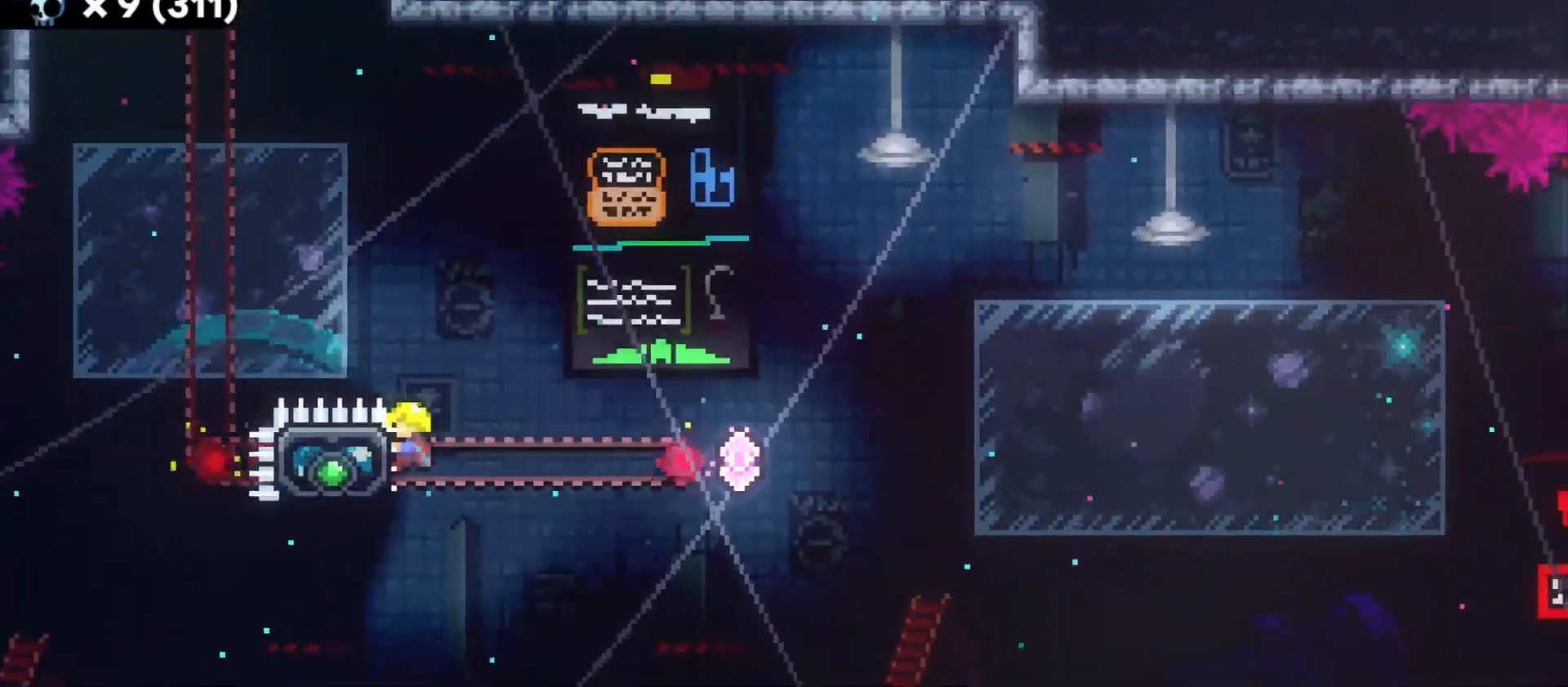
{"keys": ["d", "grab", "jump"], "events": [[166, "d", "down"], [266, "jump", "down"]]}
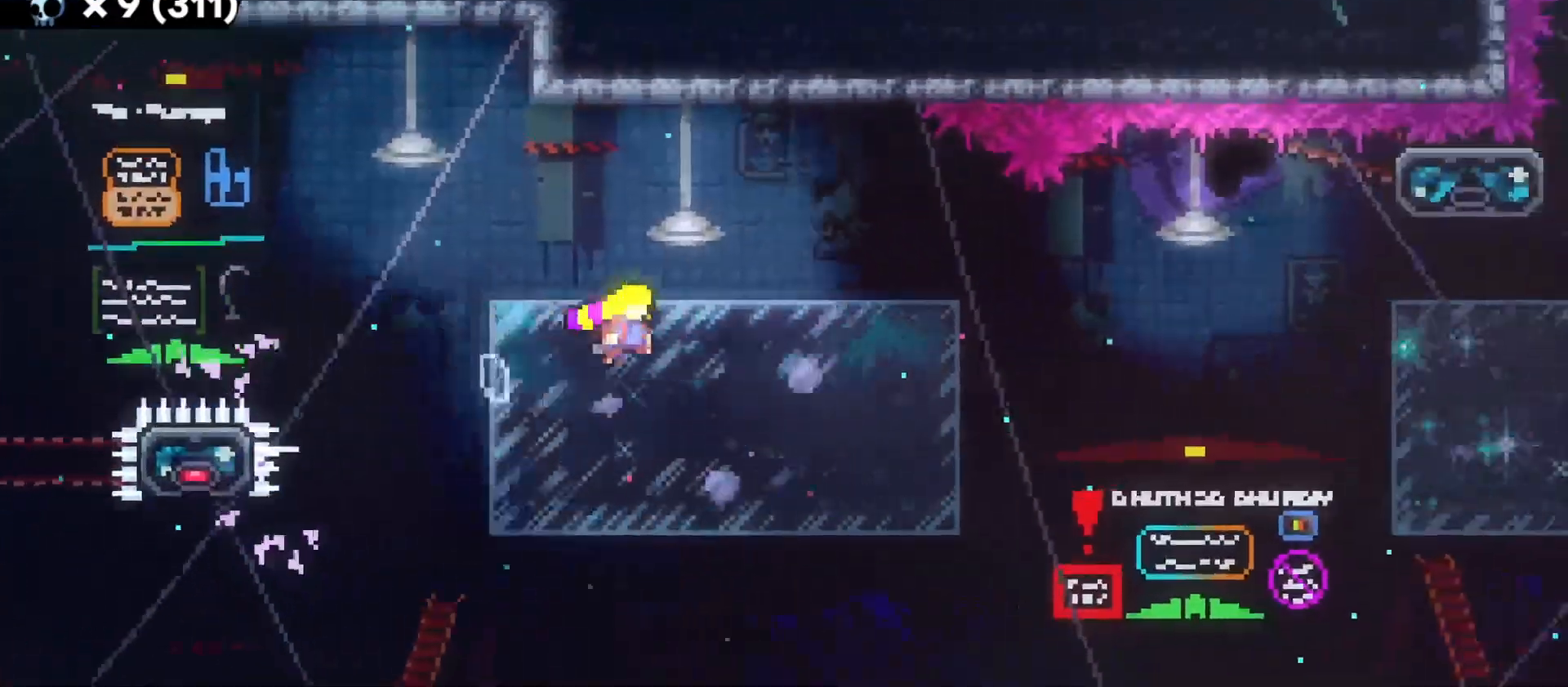
{"keys": ["d", "dash", "grab", "w"], "events": [[333, "w", "down"], [350, "jump", "up"], [416, "dash", "down"]]}
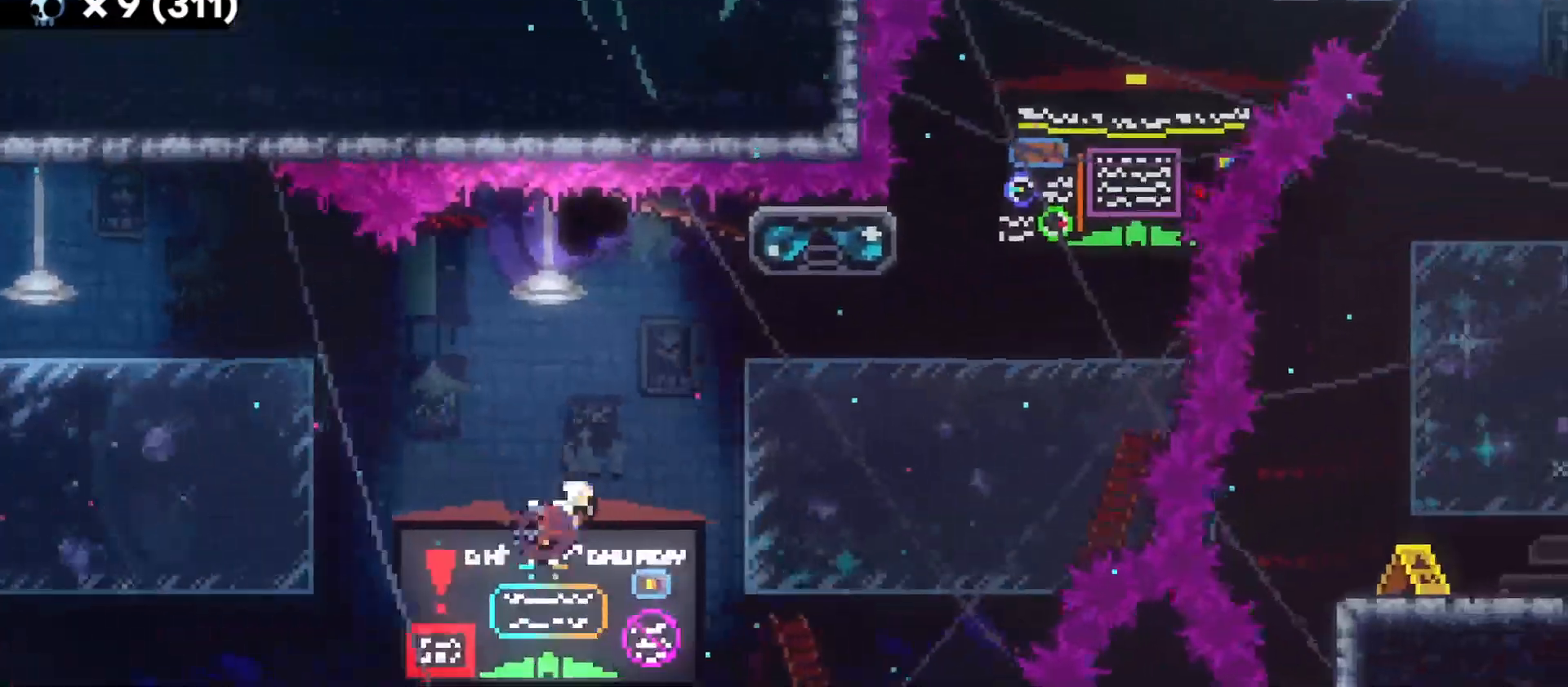
{"keys": ["d", "w"], "events": [[16, "grab", "up"], [50, "dash", "up"], [183, "w", "up"], [500, "w", "down"]]}
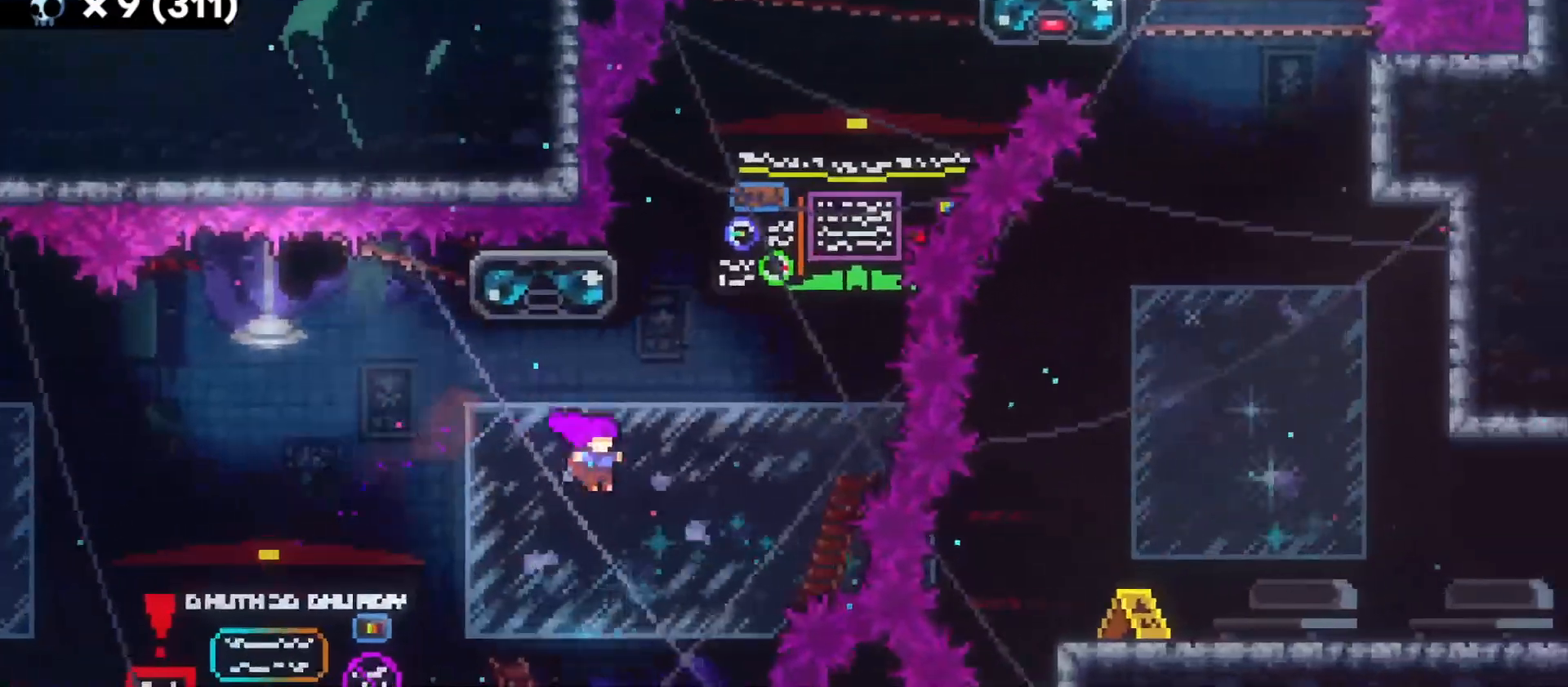
{"keys": ["jump"], "events": [[33, "dash", "down"], [50, "d", "up"], [200, "dash", "up"], [216, "w", "up"], [316, "jump", "down"], [350, "d", "down"], [500, "d", "up"]]}
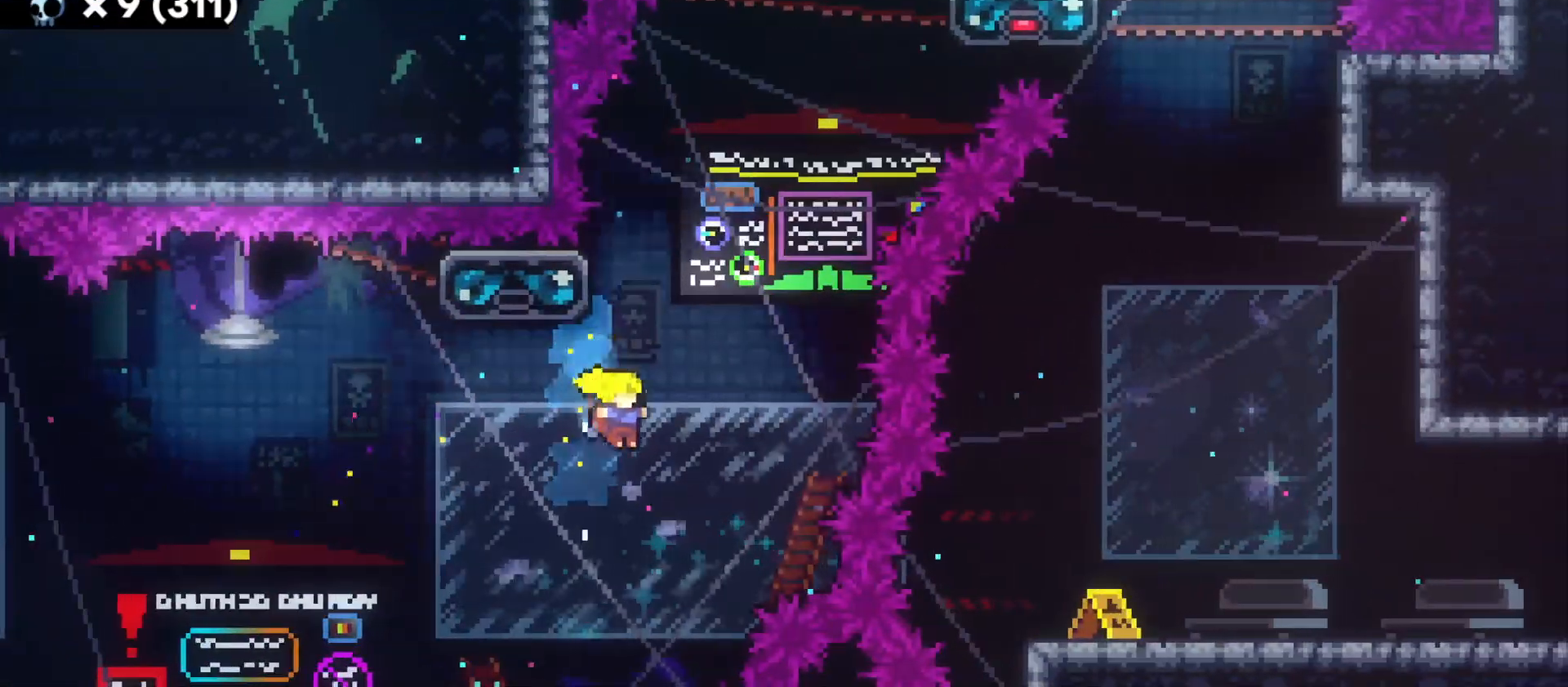
{"keys": [], "events": [[100, "jump", "up"]]}
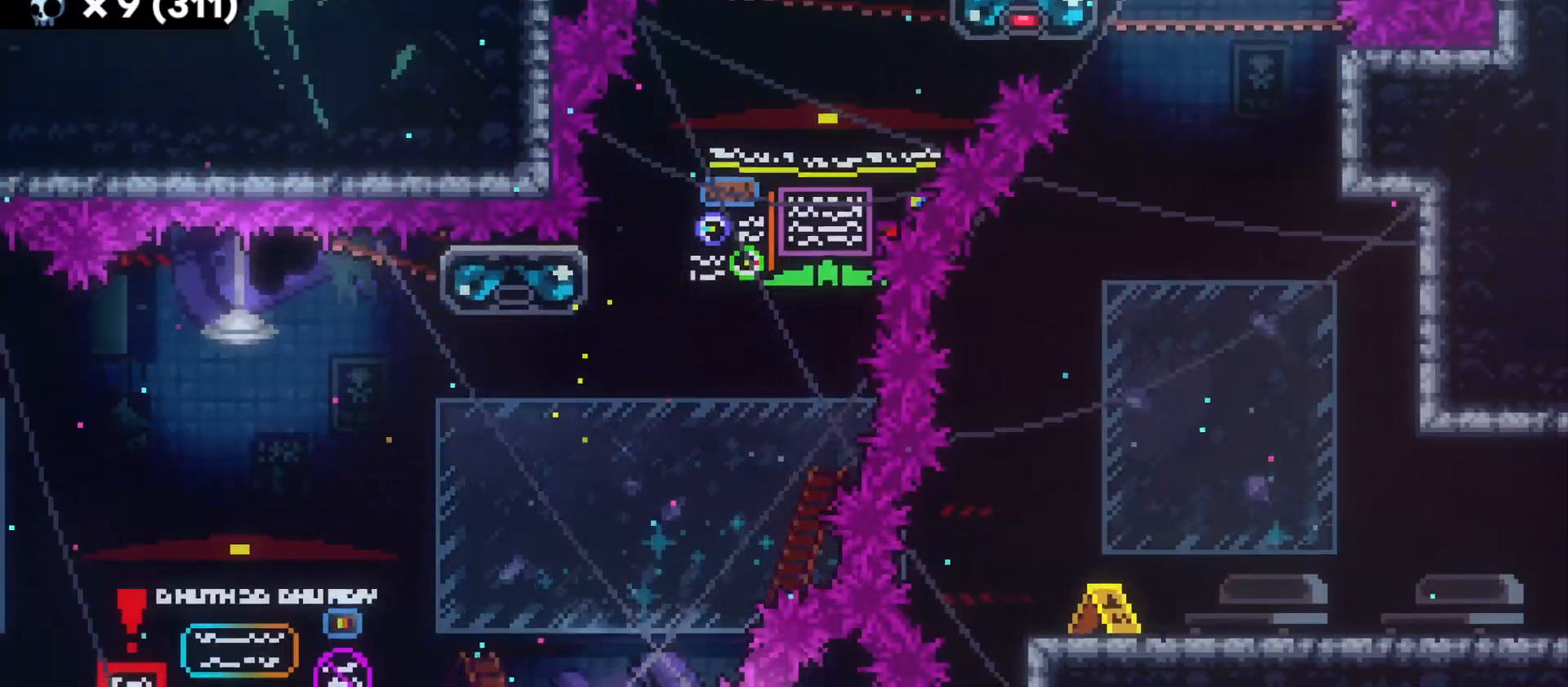
{"keys": [], "events": []}
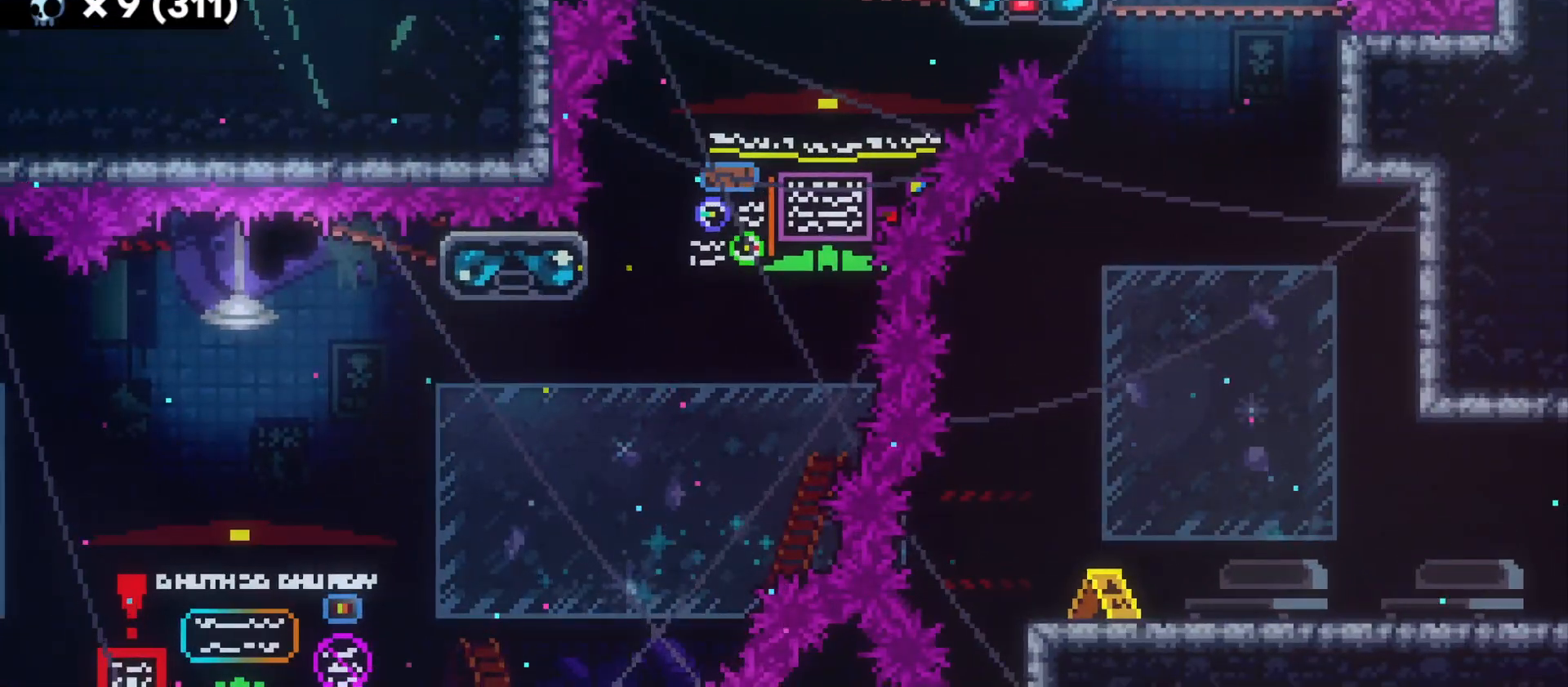
{"keys": [], "events": []}
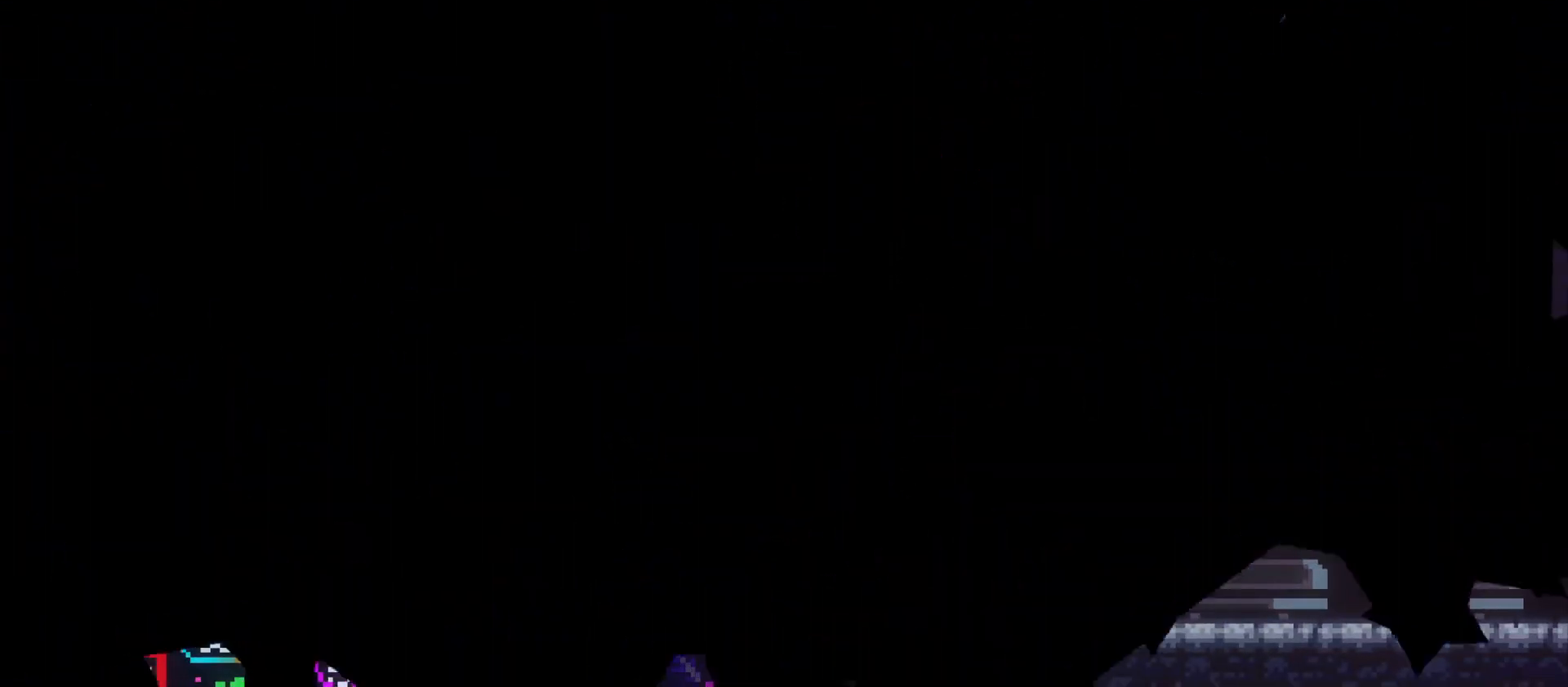
{"keys": [], "events": []}
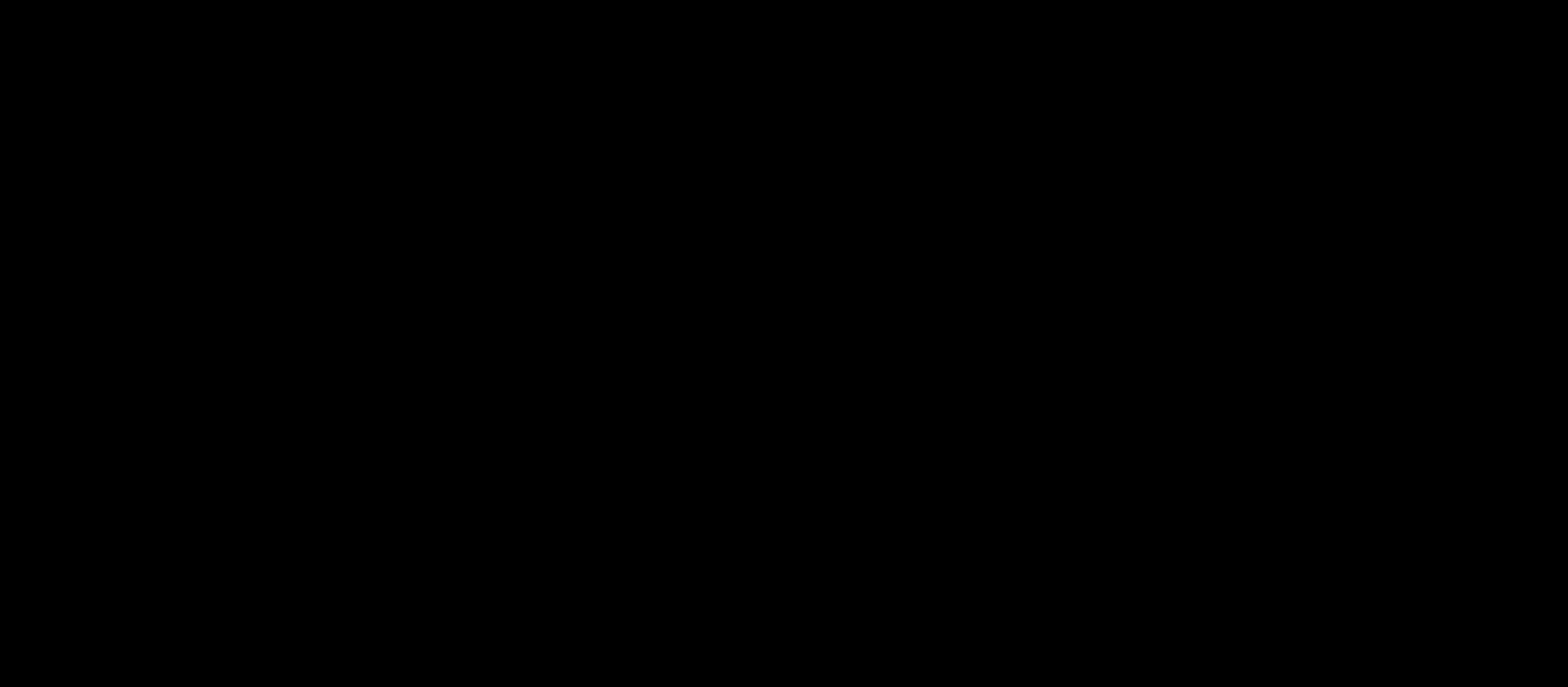
{"keys": [], "events": []}